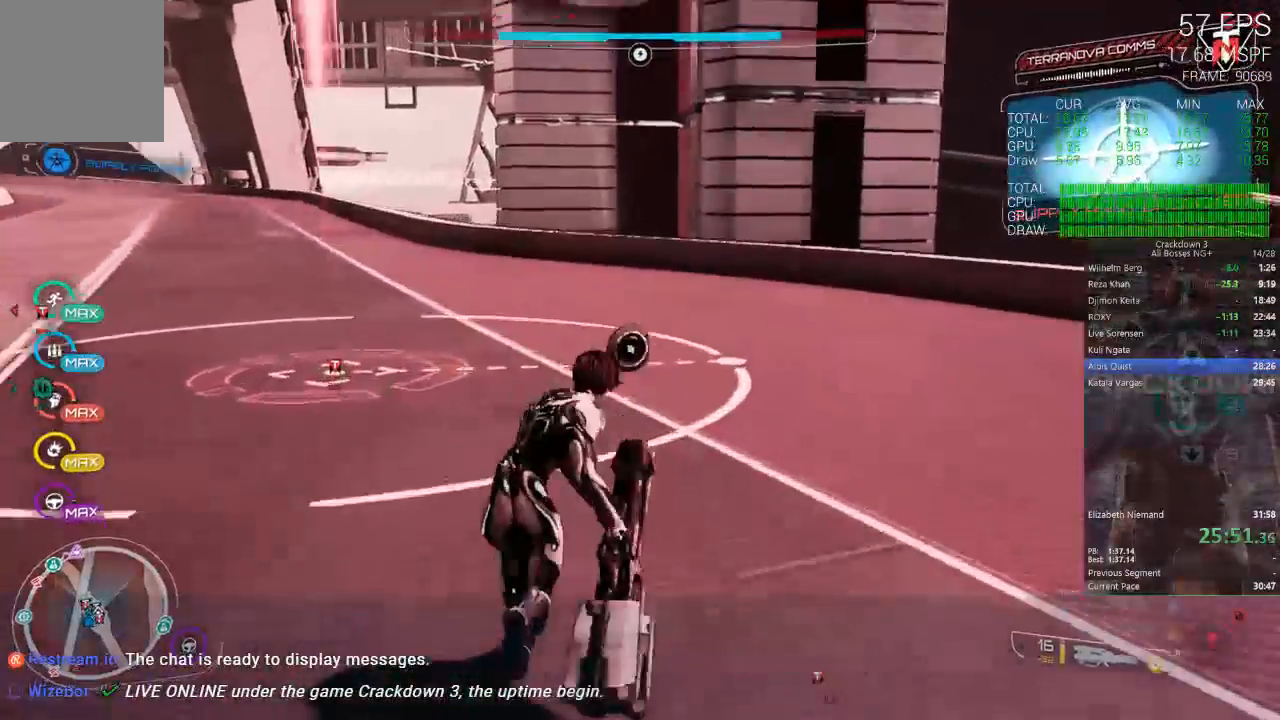
Gameplay with a controller (Xbox layout); each line is a JSON object with the inputs held at the frame after it. "events" lists button and stick changes between this image and that frame as [ms after this image, input, new state], when the widget could be followed in between. Not read: R2 SELECT START.
{"buttons": [], "left_stick": "up", "right_stick": "center", "events": [[83, "right_stick", "center"]]}
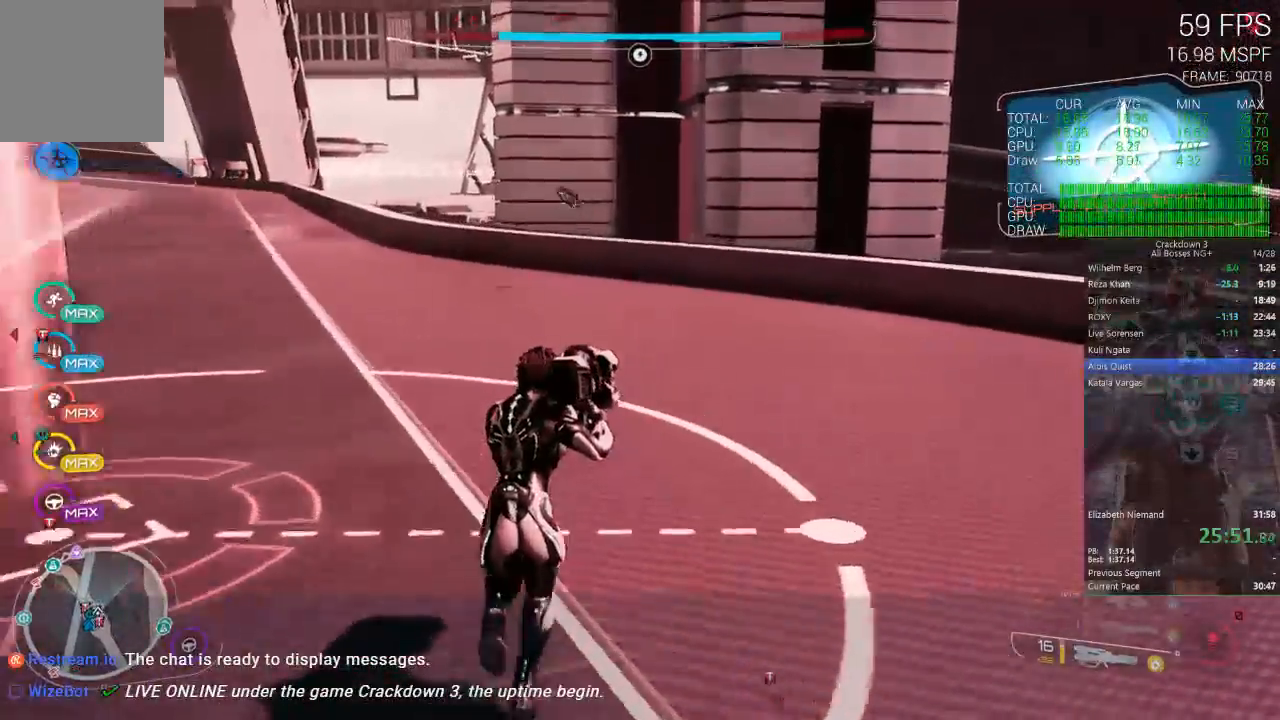
{"buttons": [], "left_stick": "up", "right_stick": "down", "events": [[417, "right_stick", "down"]]}
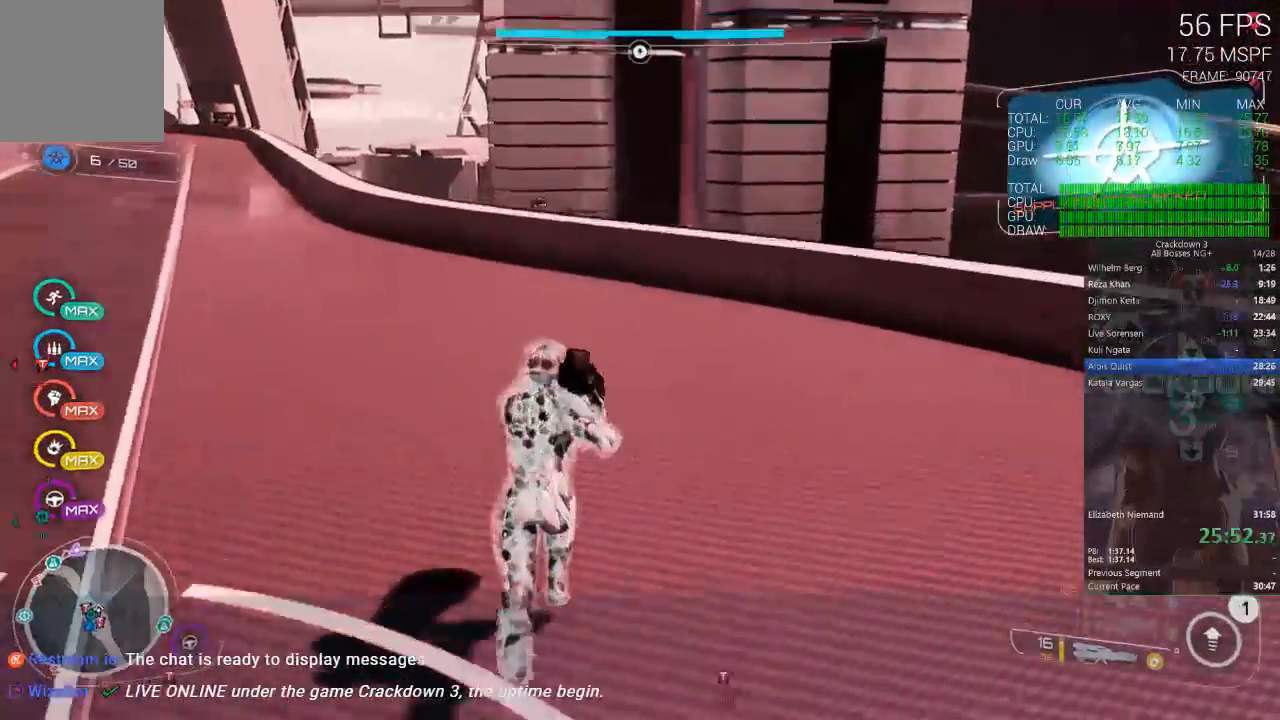
{"buttons": [], "left_stick": "up", "right_stick": "center", "events": [[17, "R1", "down"], [83, "R1", "up"], [117, "right_stick", "center"], [183, "R1", "down"], [250, "left_stick", "down-left"], [250, "right_stick", "down"], [283, "R1", "up"], [317, "right_stick", "center"], [417, "left_stick", "up"]]}
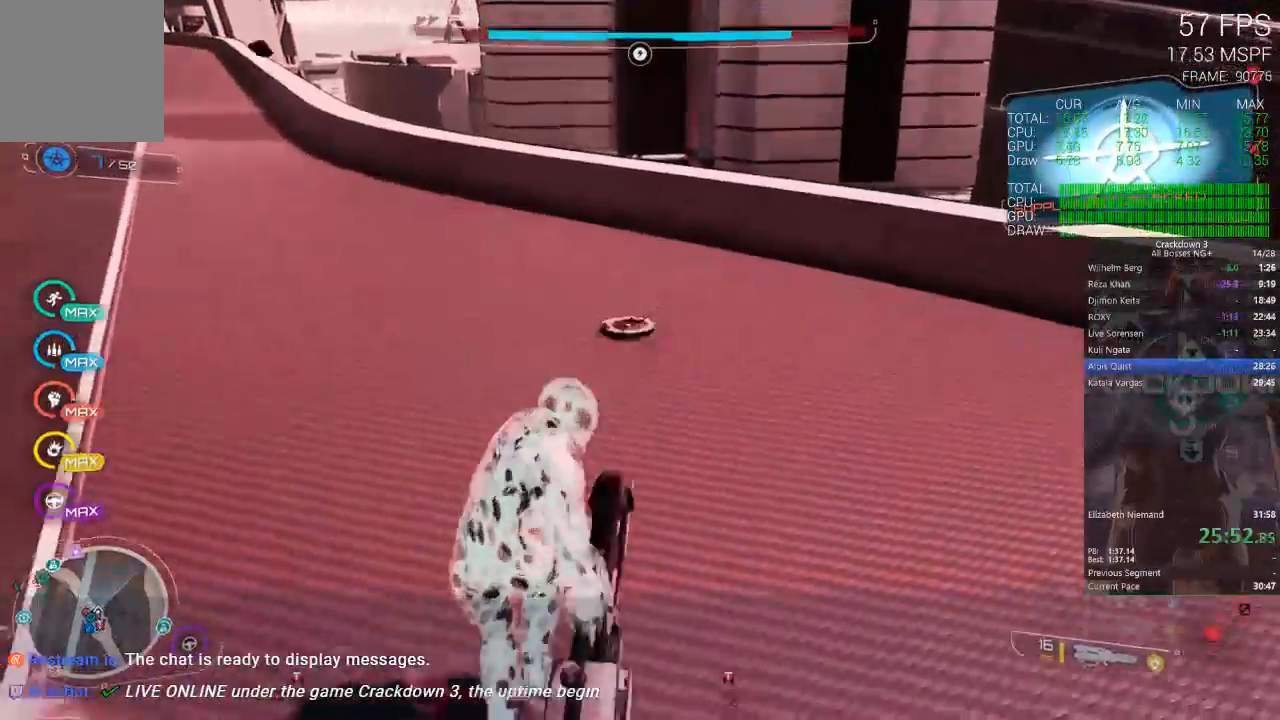
{"buttons": [], "left_stick": "up", "right_stick": "center"}
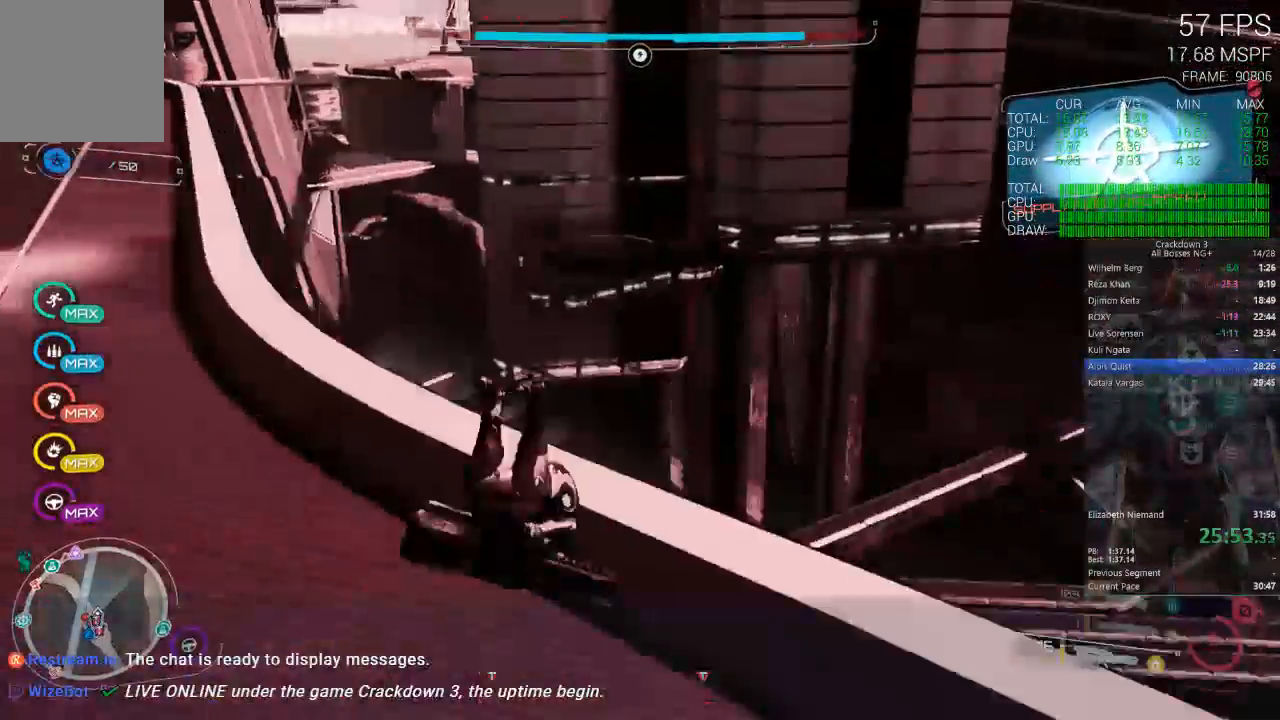
{"buttons": [], "left_stick": "up", "right_stick": "center", "events": [[100, "right_stick", "up"], [283, "right_stick", "center"]]}